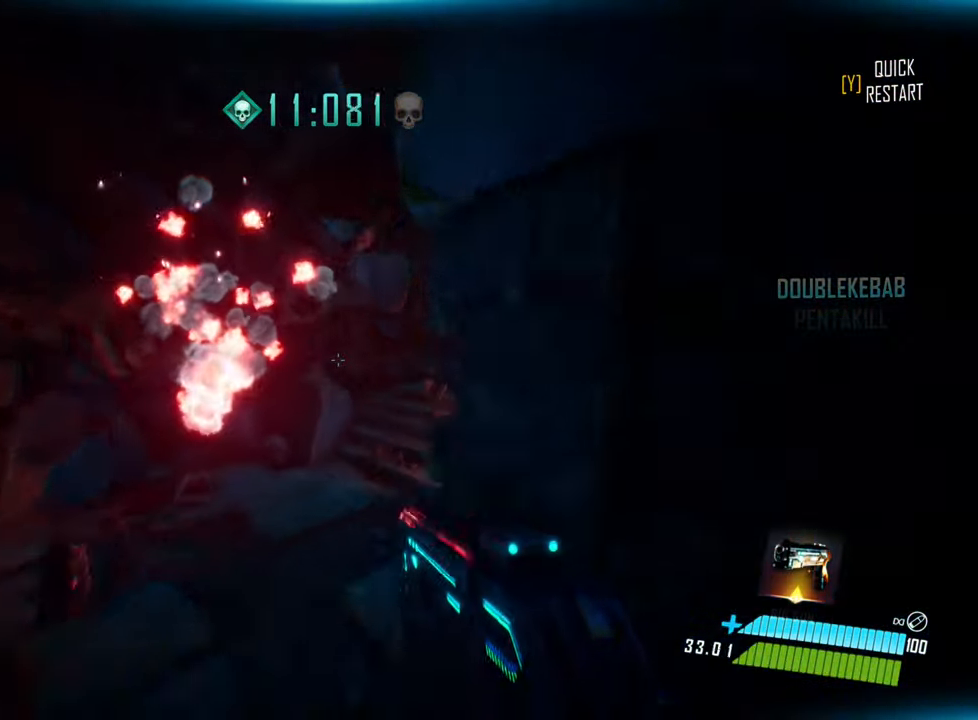
Gameplay with keyboard; each line is a JSON object with the keys held at the frame after it. "events" lists presses ("down") and releases ("up") of "a", "ctrl", "d", "e", "f", "q", "r", "s", "shift", "space", "tab" and "w" between this image and that frame as [ms after this image, input, new state], when the widget could be followed in between. No other keys are recorded. Mouse input is not recorded.
{"keys": ["d", "space", "w"], "events": []}
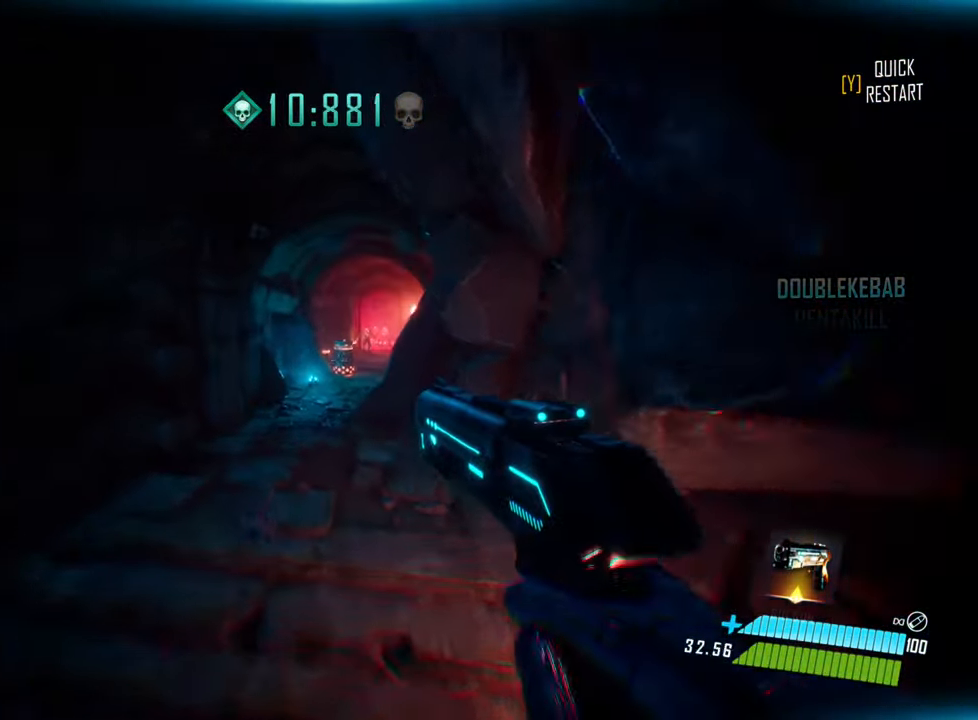
{"keys": ["space", "w"], "events": [[317, "d", "up"]]}
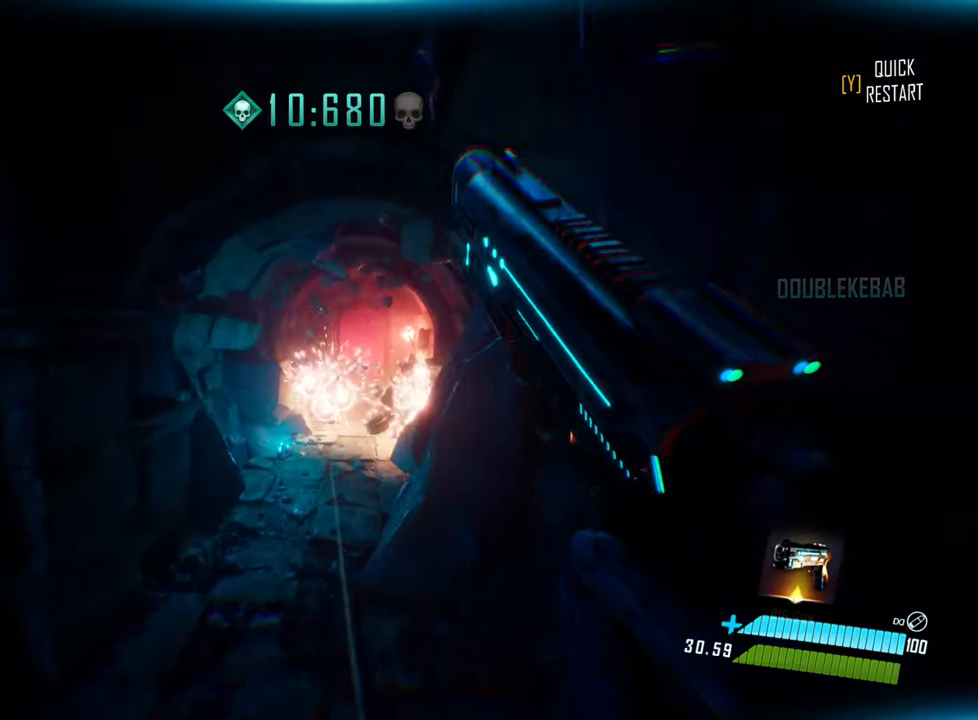
{"keys": ["w"], "events": [[184, "space", "up"]]}
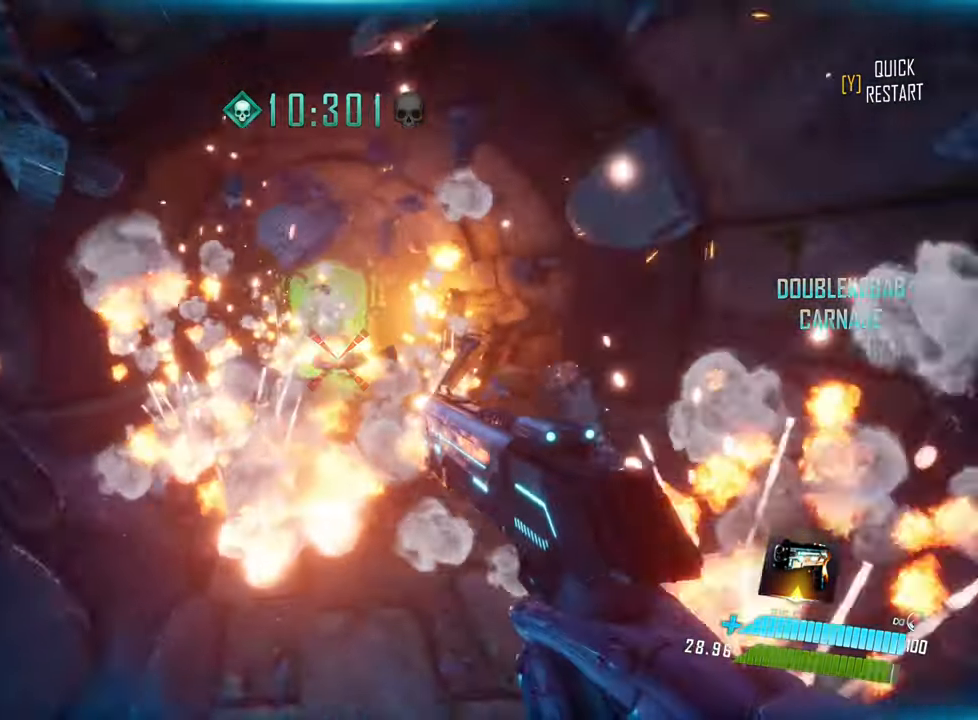
{"keys": ["space", "w"], "events": [[167, "shift", "down"], [384, "space", "down"], [434, "shift", "up"]]}
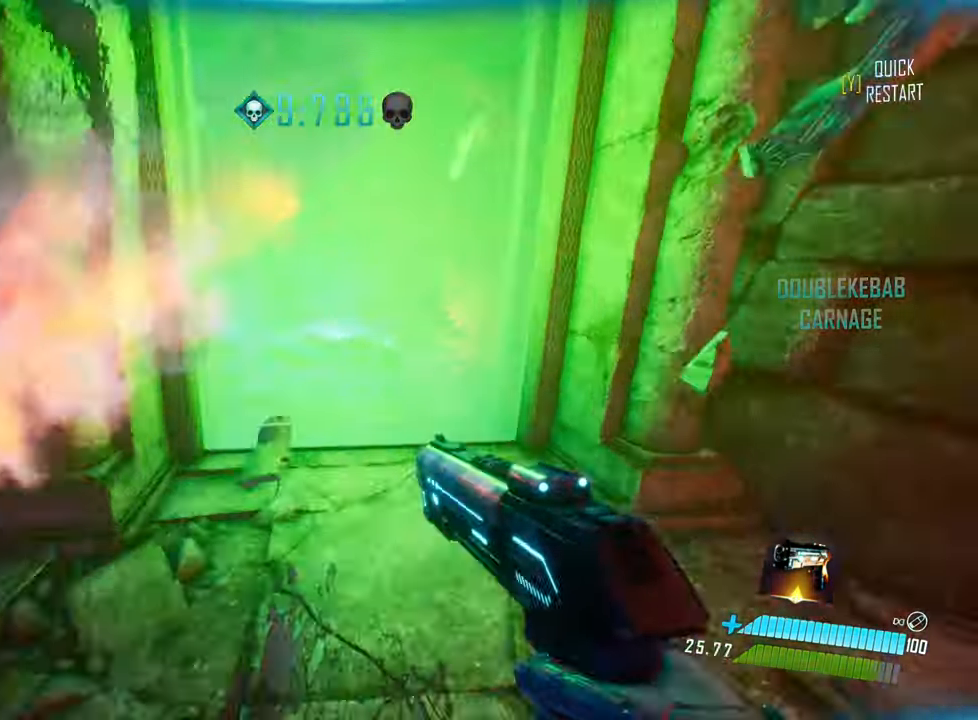
{"keys": ["w"], "events": [[34, "space", "up"]]}
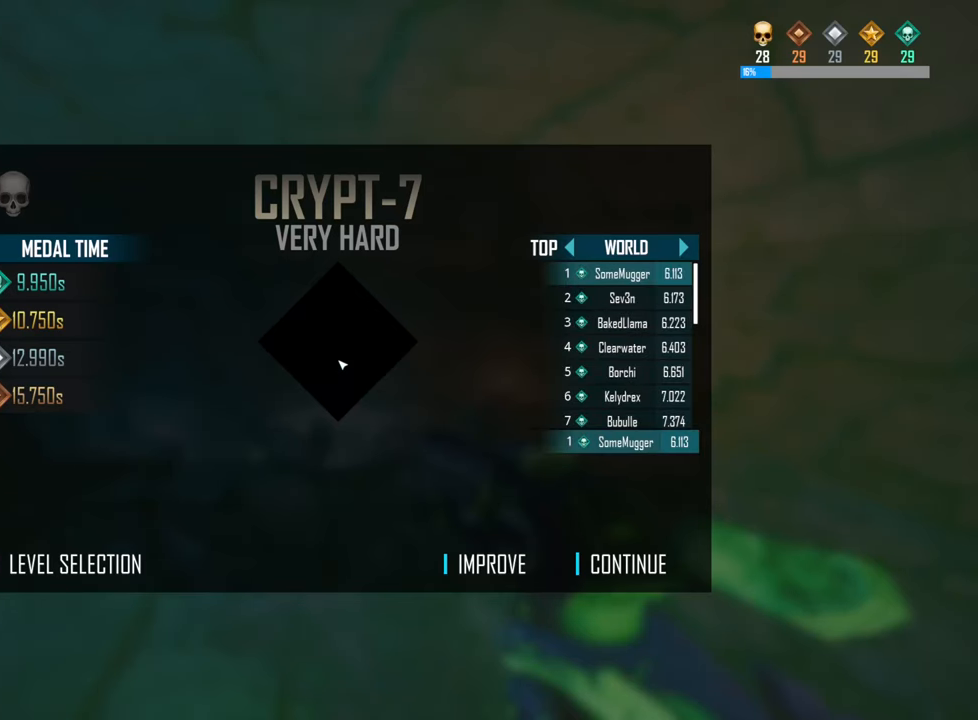
{"keys": [], "events": [[50, "w", "up"]]}
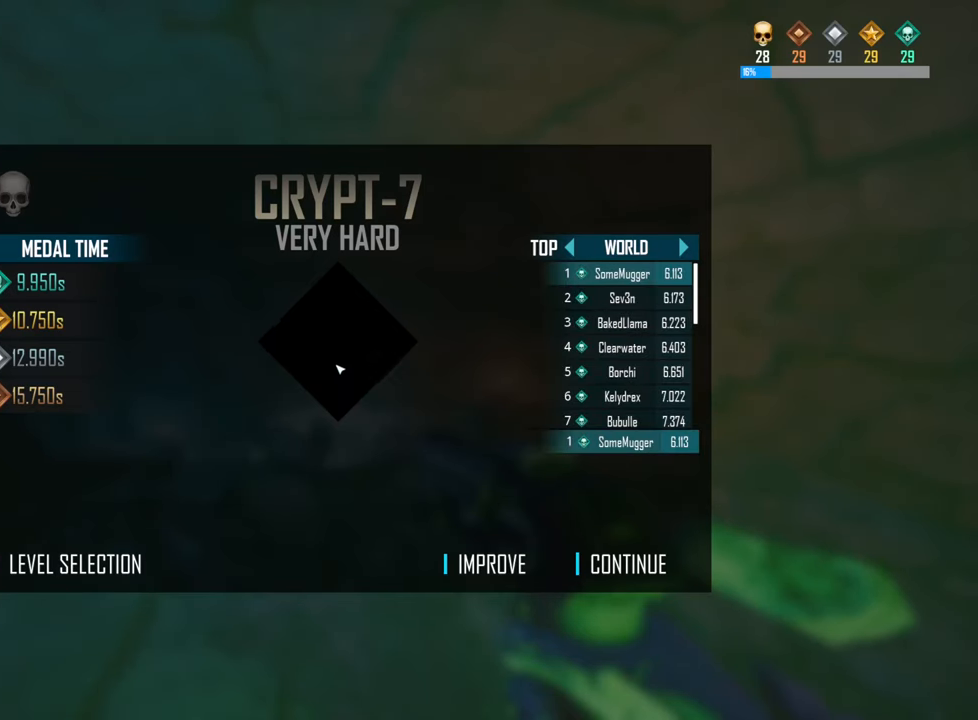
{"keys": [], "events": []}
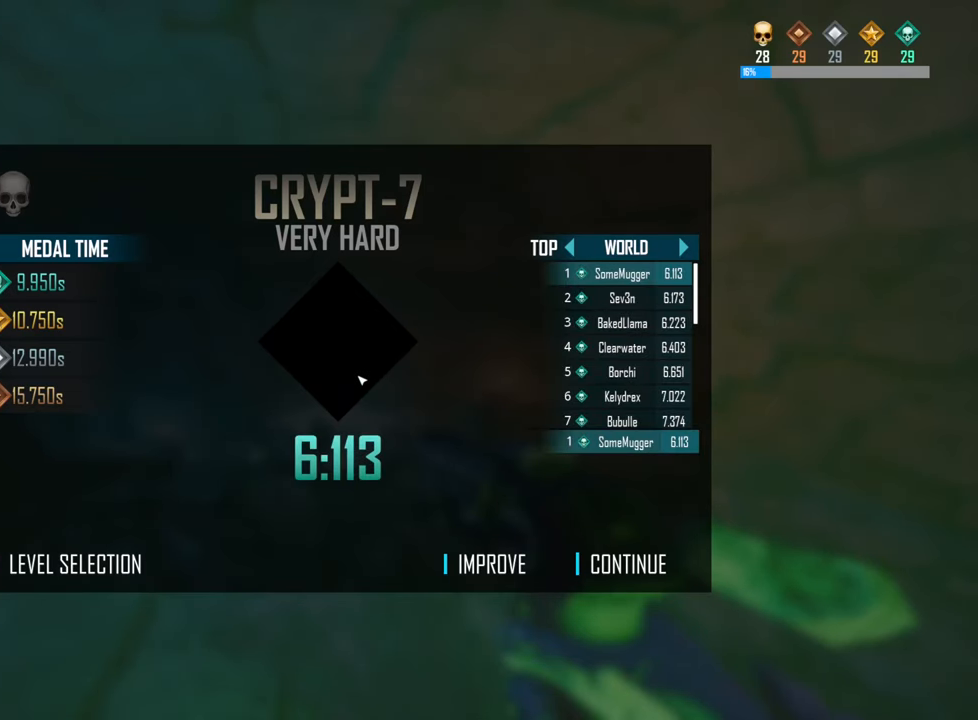
{"keys": [], "events": []}
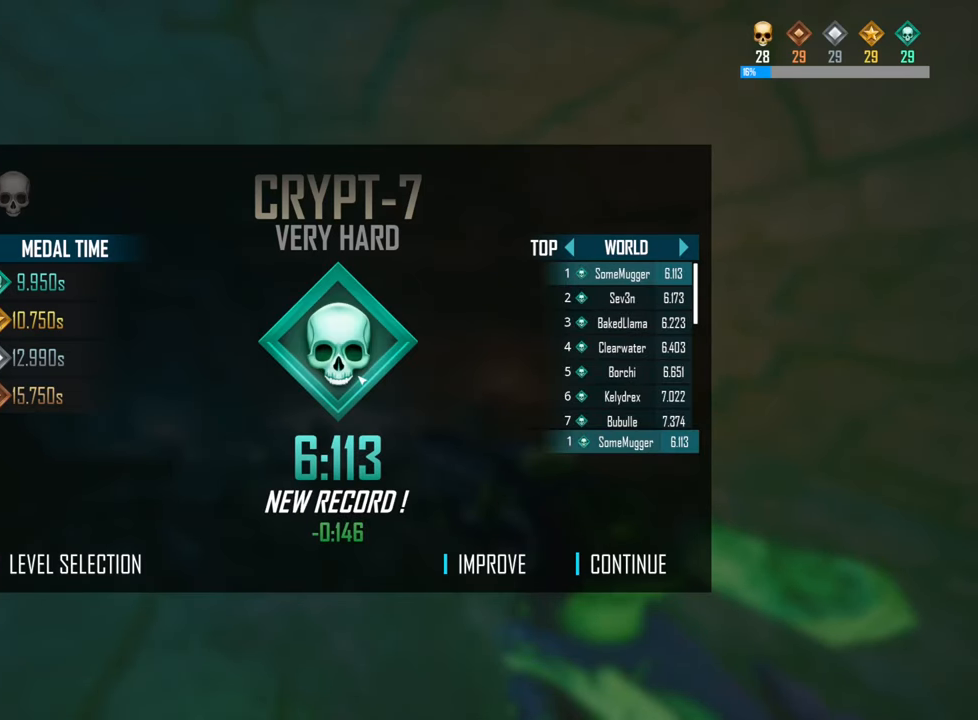
{"keys": [], "events": []}
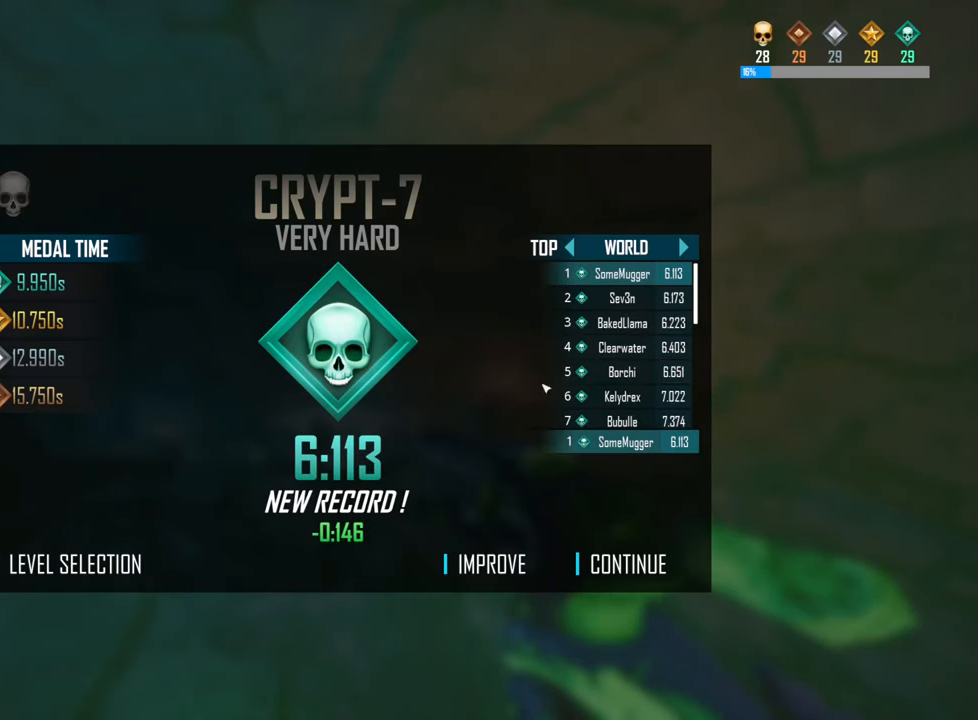
{"keys": [], "events": []}
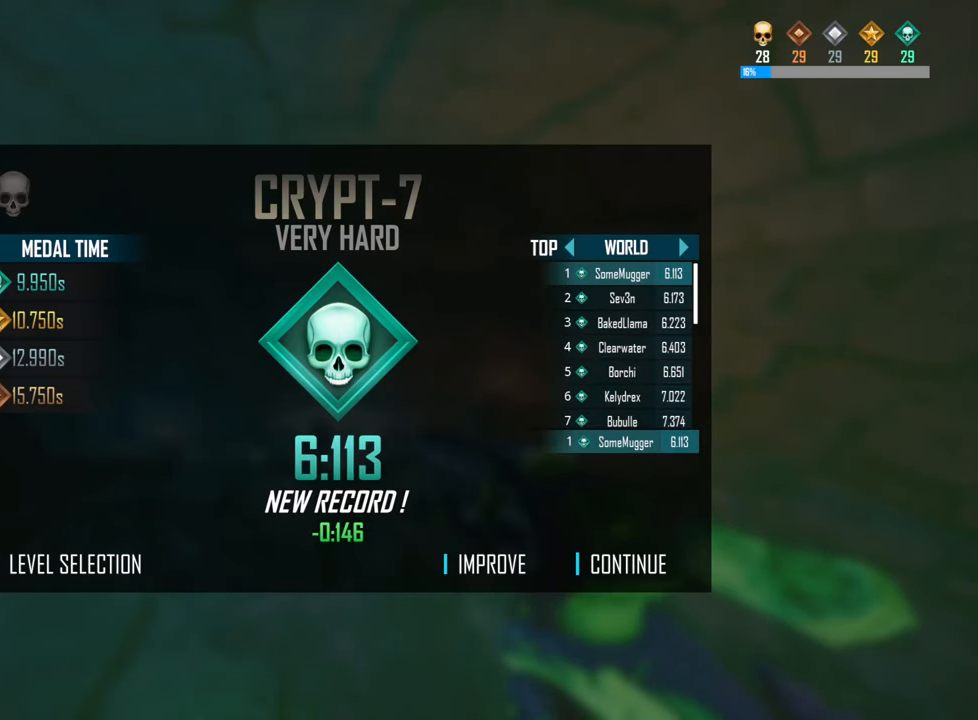
{"keys": [], "events": []}
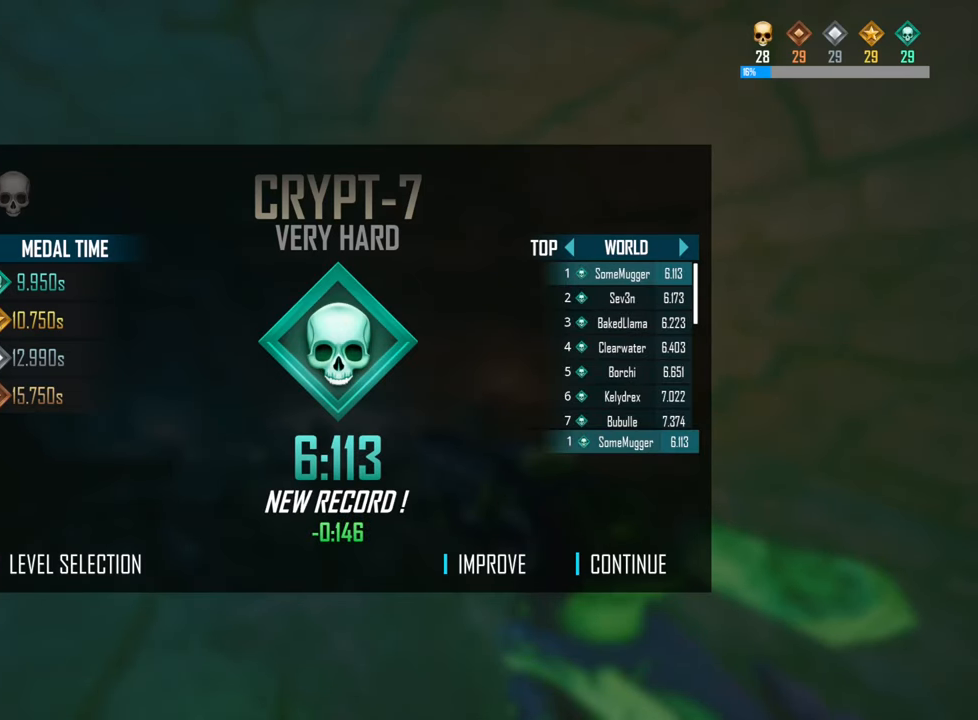
{"keys": ["w"], "events": [[500, "w", "down"]]}
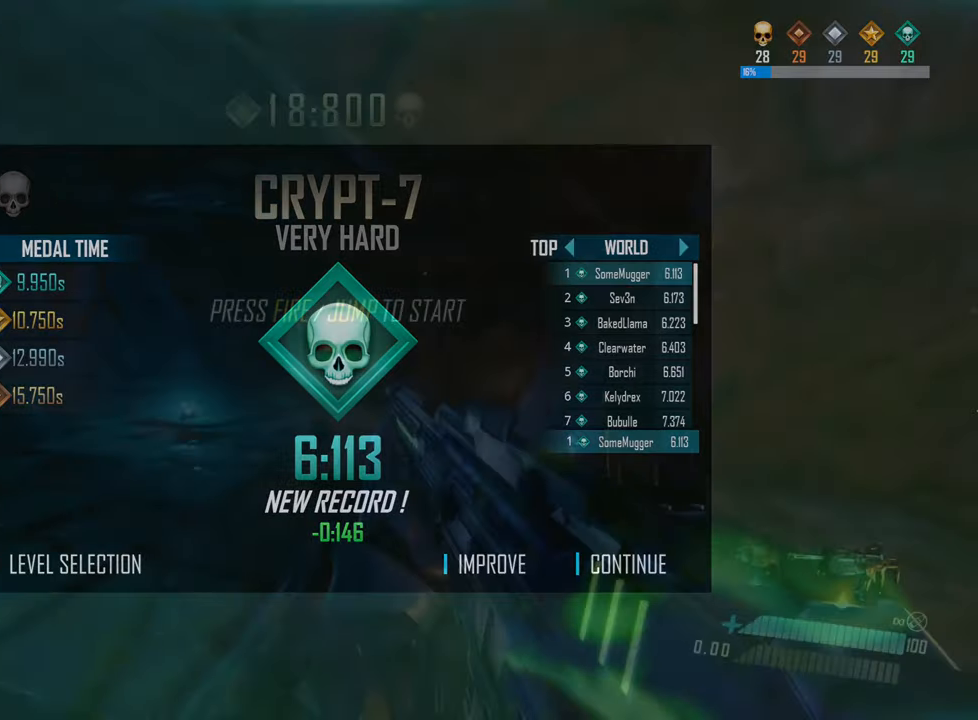
{"keys": ["shift", "space", "w"], "events": [[83, "shift", "down"], [366, "space", "down"]]}
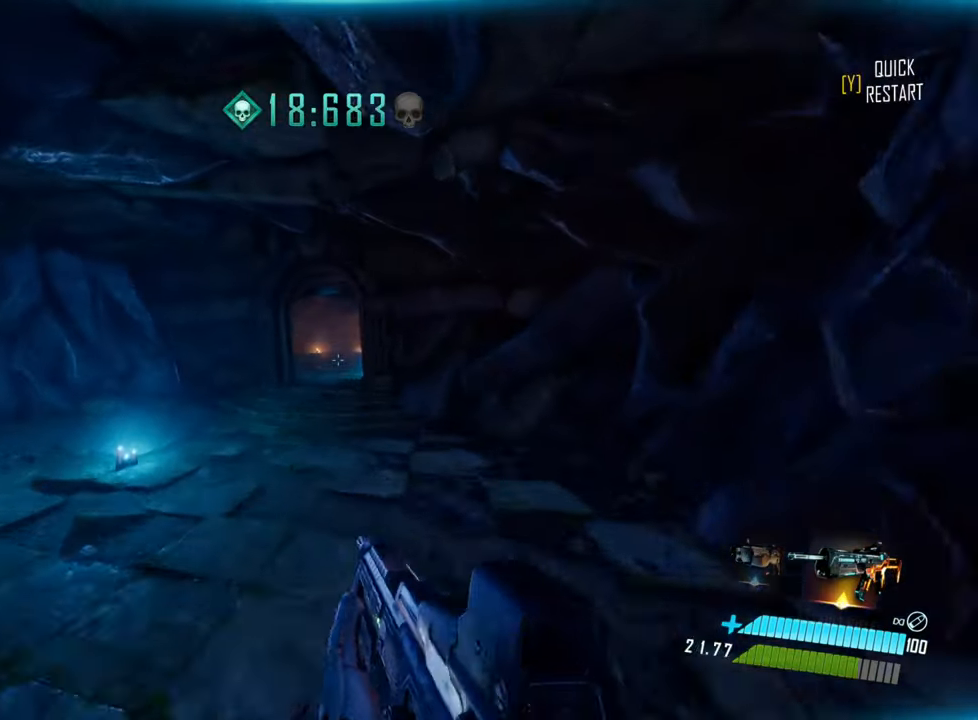
{"keys": ["w"], "events": [[250, "shift", "up"], [250, "space", "up"]]}
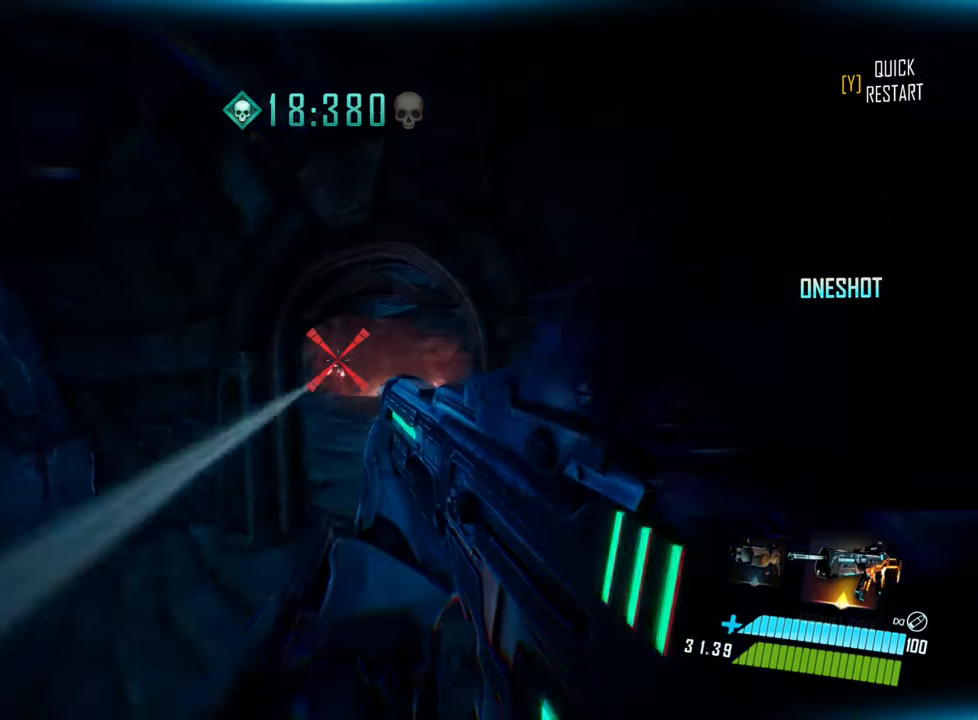
{"keys": ["w"], "events": []}
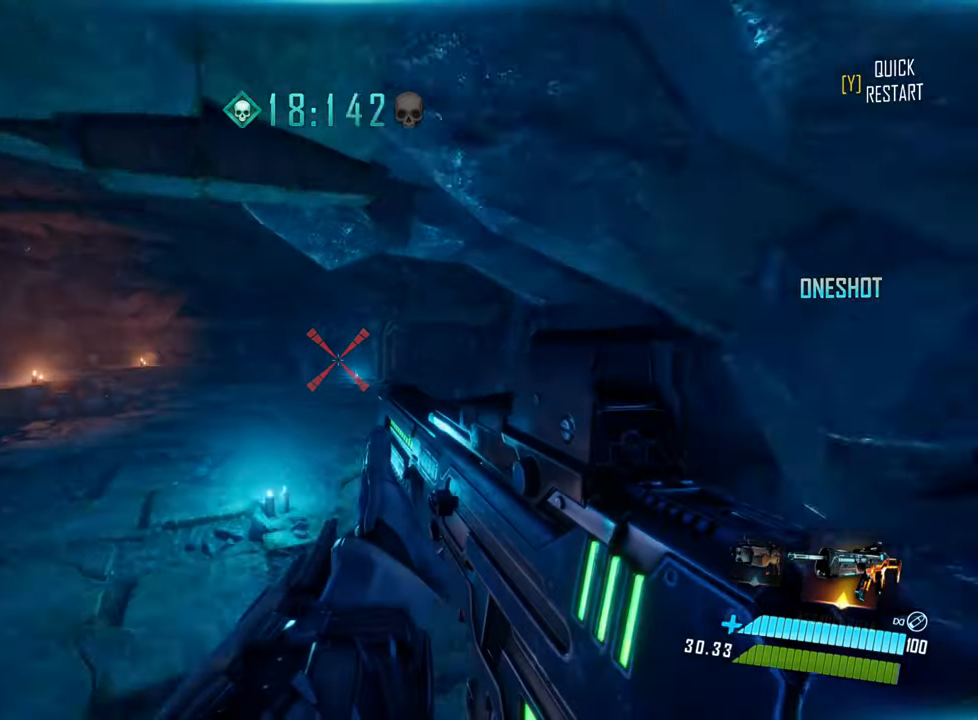
{"keys": ["w"], "events": [[50, "shift", "down"], [233, "space", "down"], [400, "shift", "up"], [466, "space", "up"]]}
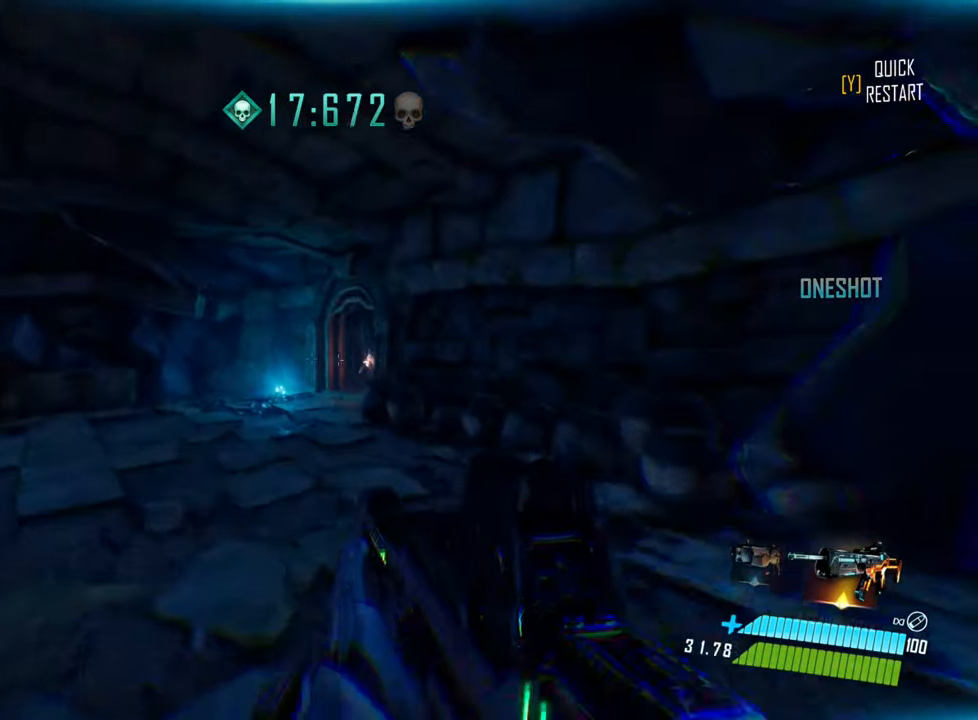
{"keys": ["w"], "events": []}
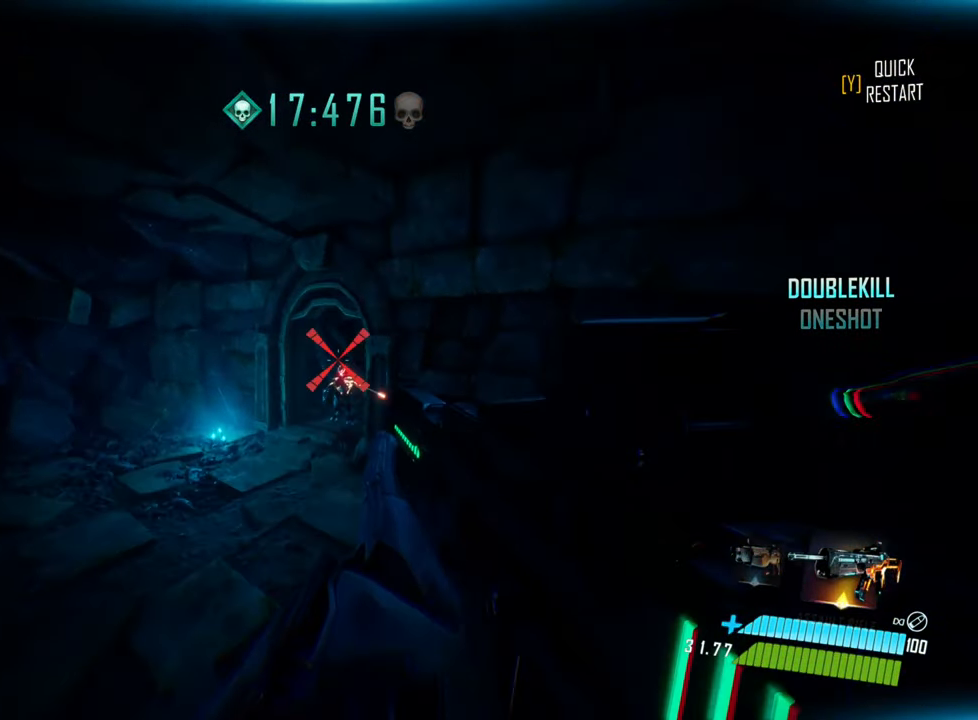
{"keys": ["d", "w"], "events": [[116, "d", "down"], [233, "d", "up"], [350, "d", "down"]]}
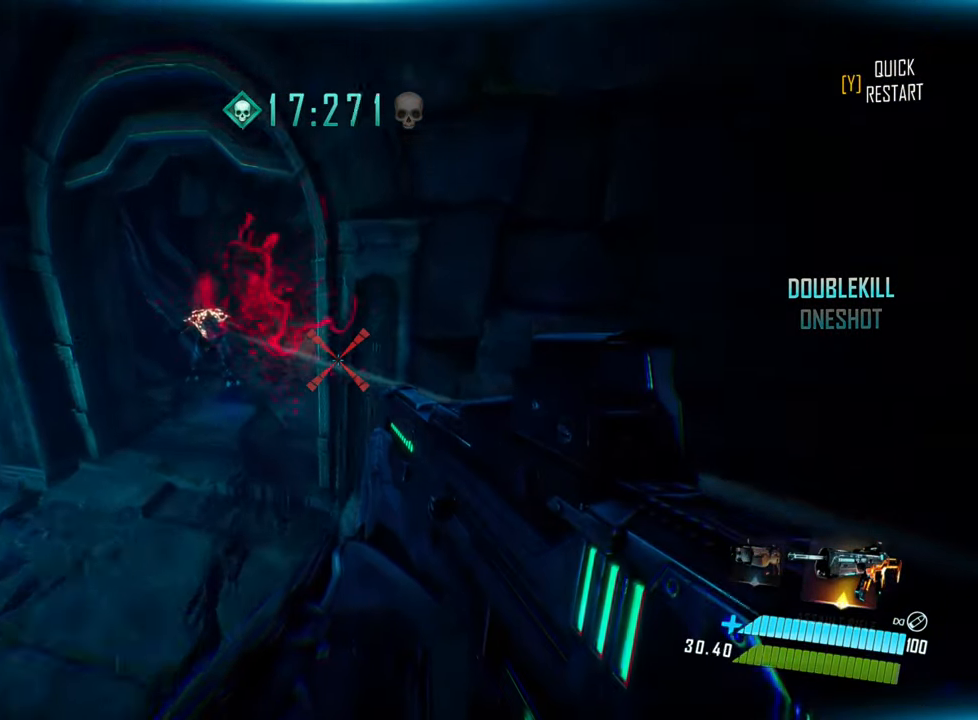
{"keys": ["shift", "w"], "events": [[16, "d", "up"], [366, "shift", "down"]]}
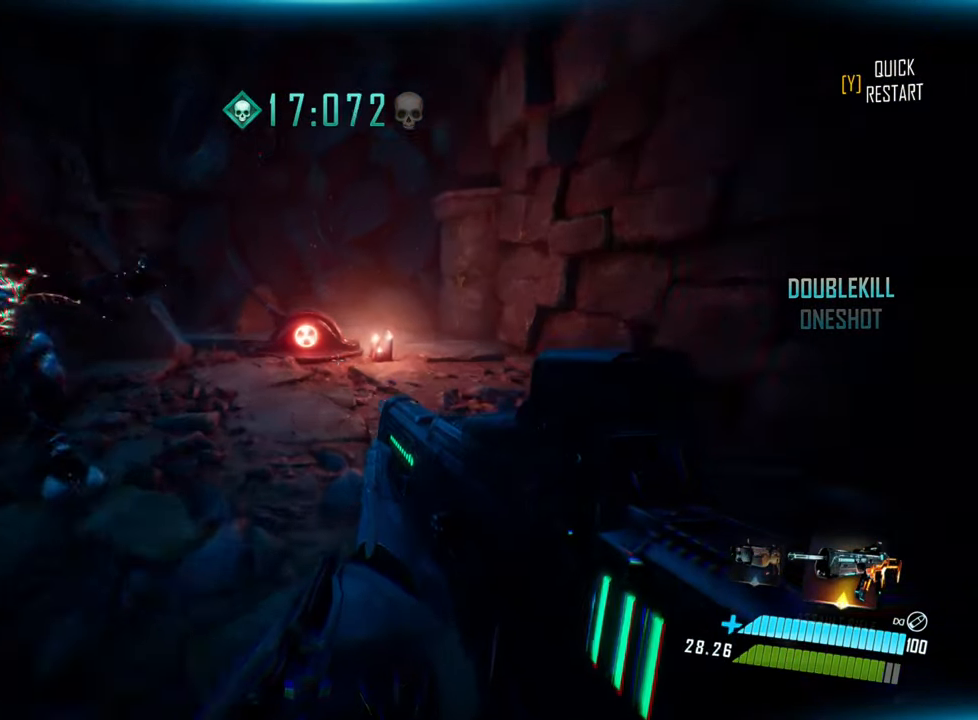
{"keys": ["w"], "events": [[300, "e", "down"], [366, "shift", "up"], [383, "e", "up"], [466, "e", "down"], [500, "e", "up"]]}
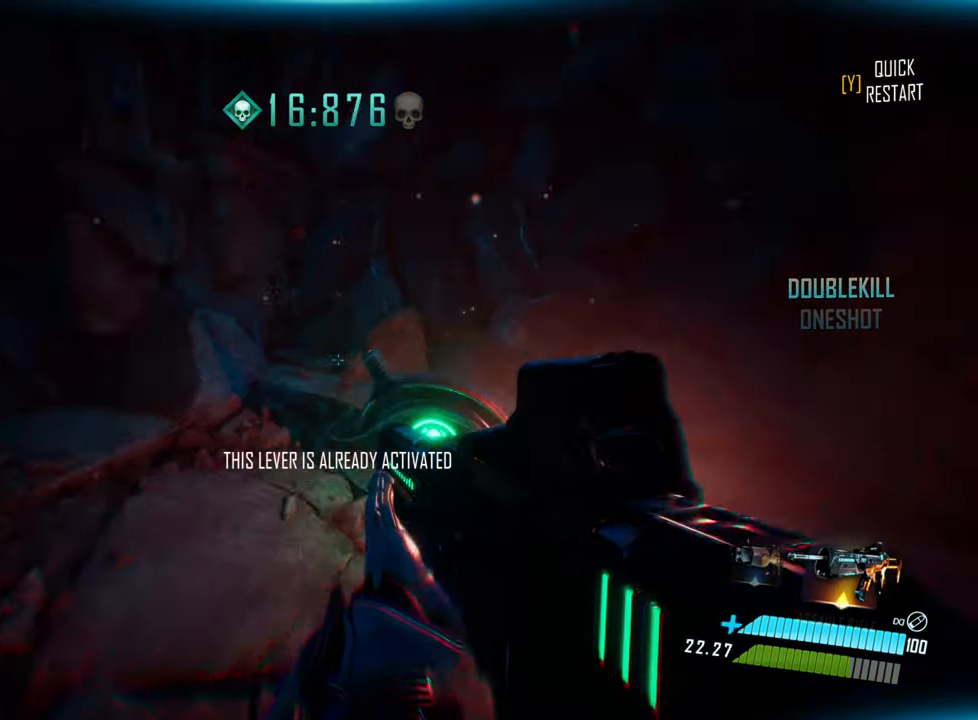
{"keys": ["w"], "events": []}
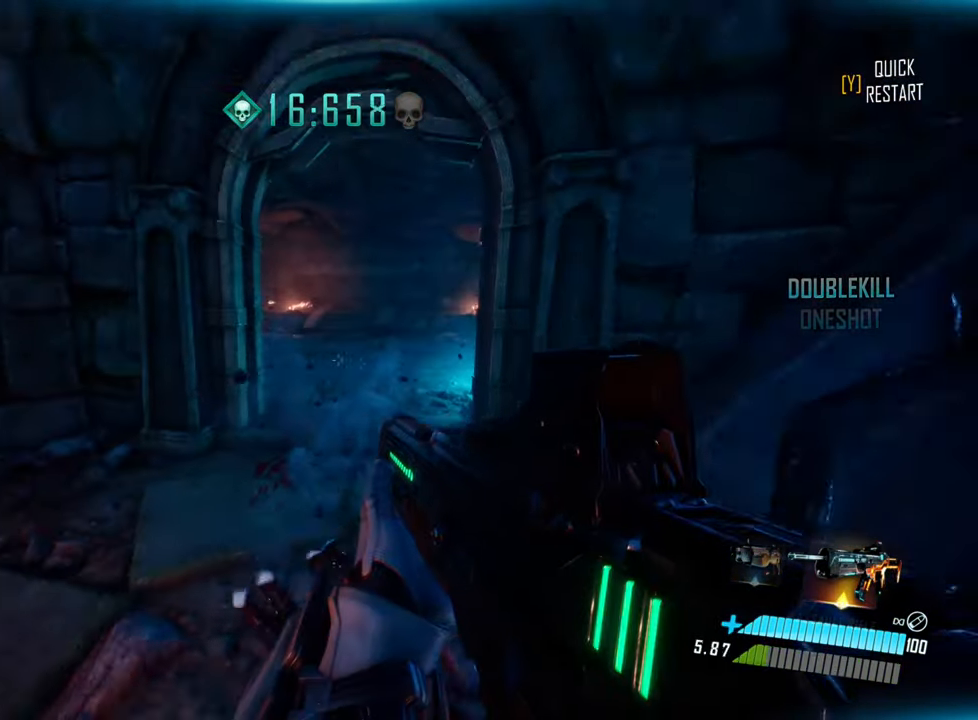
{"keys": ["a", "w"], "events": [[16, "shift", "down"], [217, "space", "down"], [267, "shift", "up"], [350, "a", "down"], [417, "space", "up"]]}
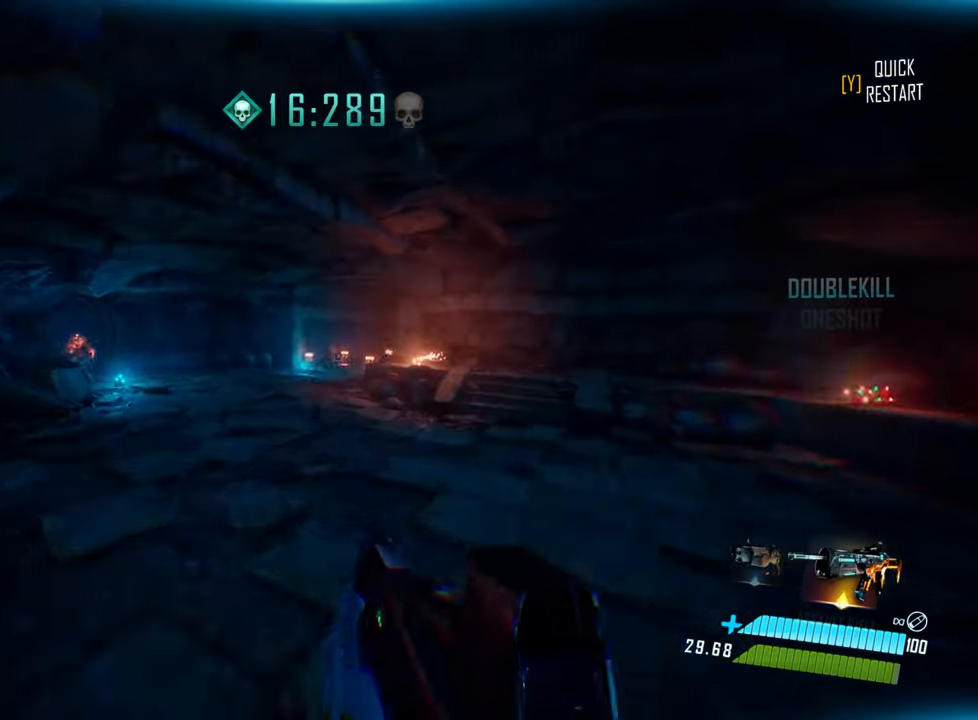
{"keys": ["w"], "events": [[217, "a", "up"], [367, "q", "down"], [417, "q", "up"]]}
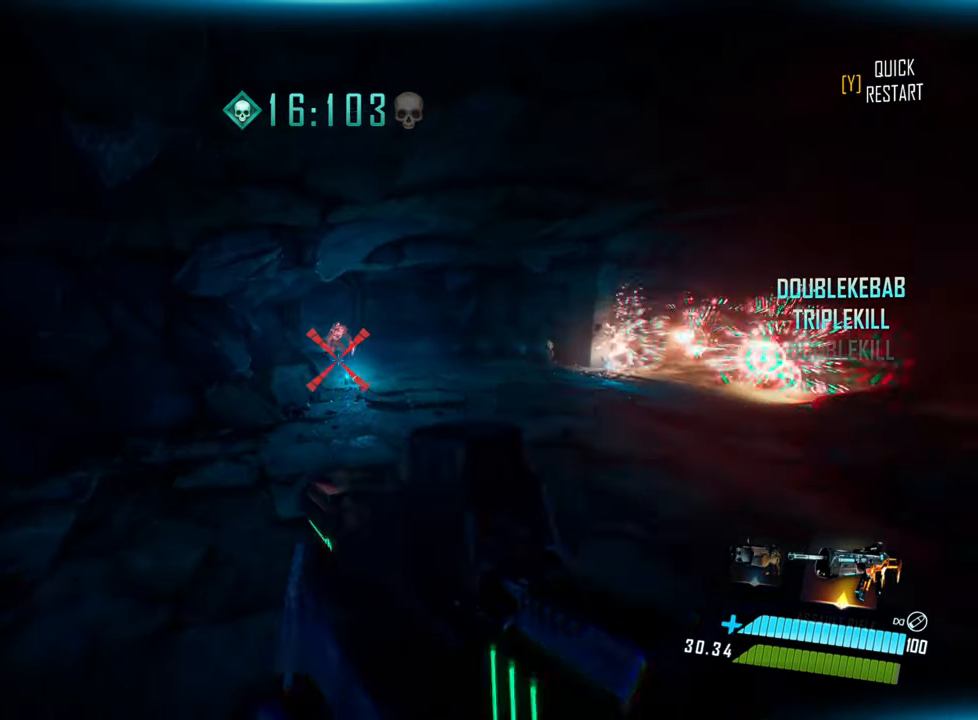
{"keys": ["w"], "events": []}
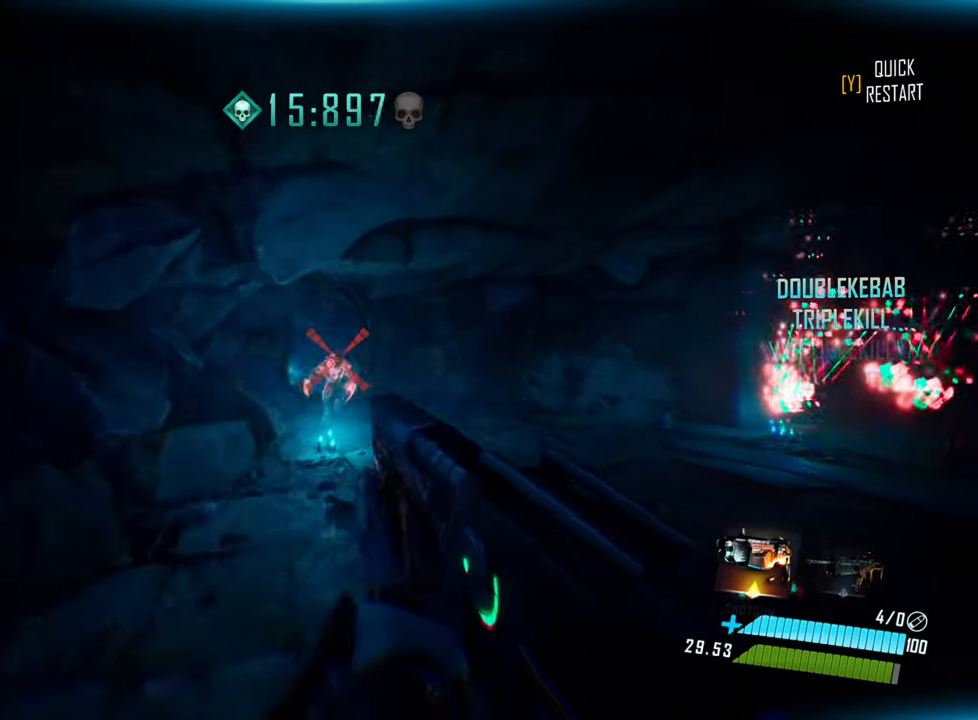
{"keys": ["shift", "space", "w"], "events": [[183, "shift", "down"], [450, "space", "down"]]}
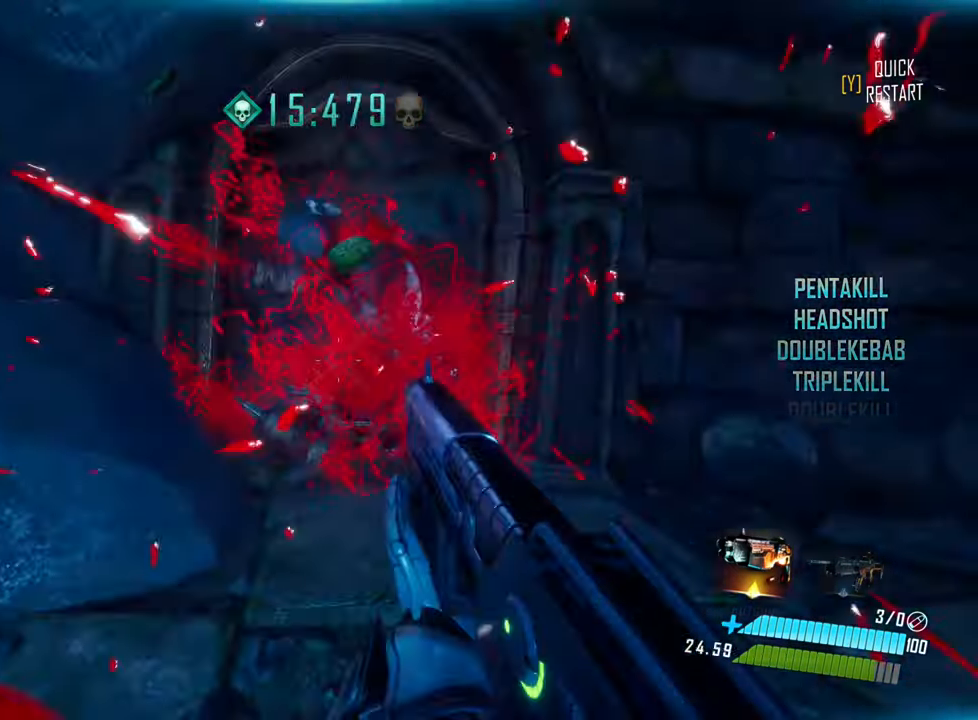
{"keys": ["w"], "events": [[17, "shift", "up"], [133, "space", "up"], [250, "a", "down"], [400, "a", "up"]]}